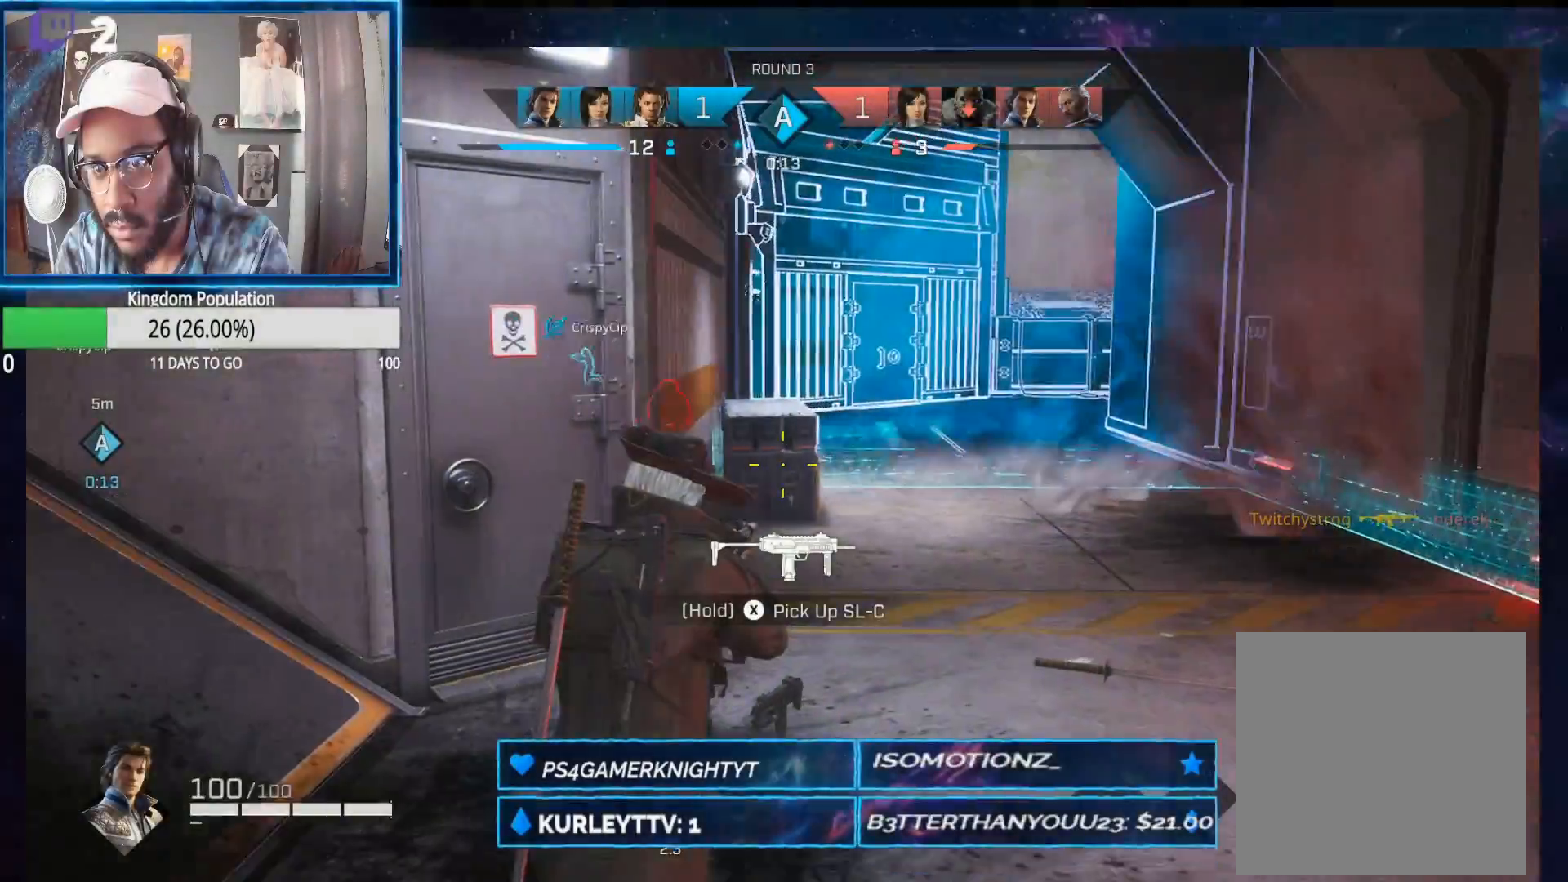
Gameplay with a controller (Xbox layout); each line is a JSON object with the inputs held at the frame after it. "events" lists button and stick changes between this image and that frame as [ms after this image, input, new state], when the widget could be followed in between.
{"buttons": ["L2"], "left_stick": "up-right", "right_stick": "center", "events": [[483, "L2", "down"]]}
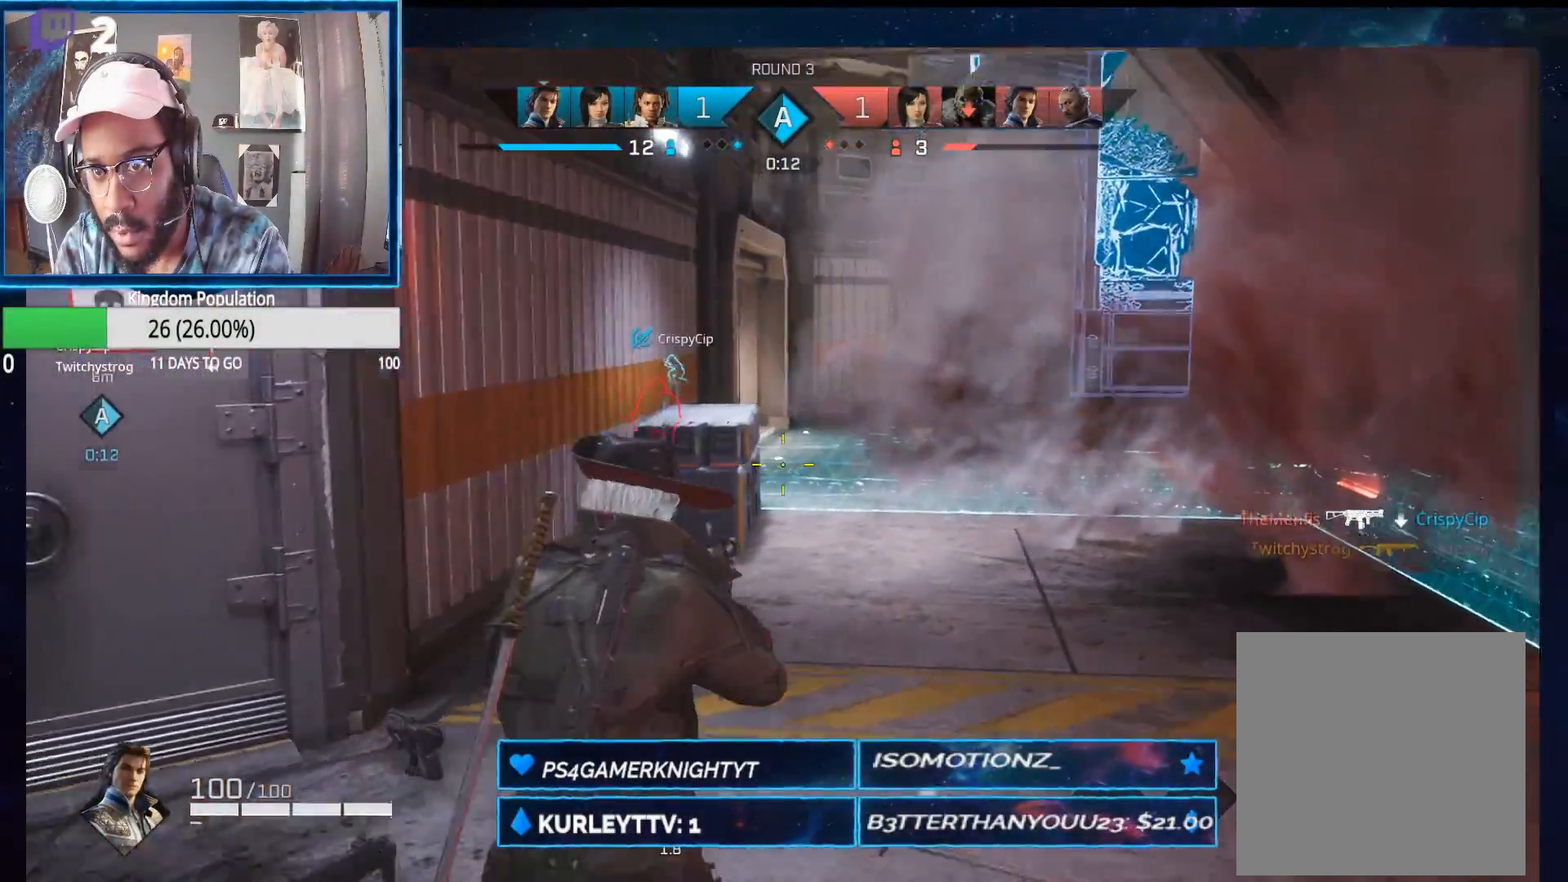
{"buttons": ["L2"], "left_stick": "up-right", "right_stick": "left", "events": [[50, "right_stick", "up-left"], [433, "right_stick", "left"]]}
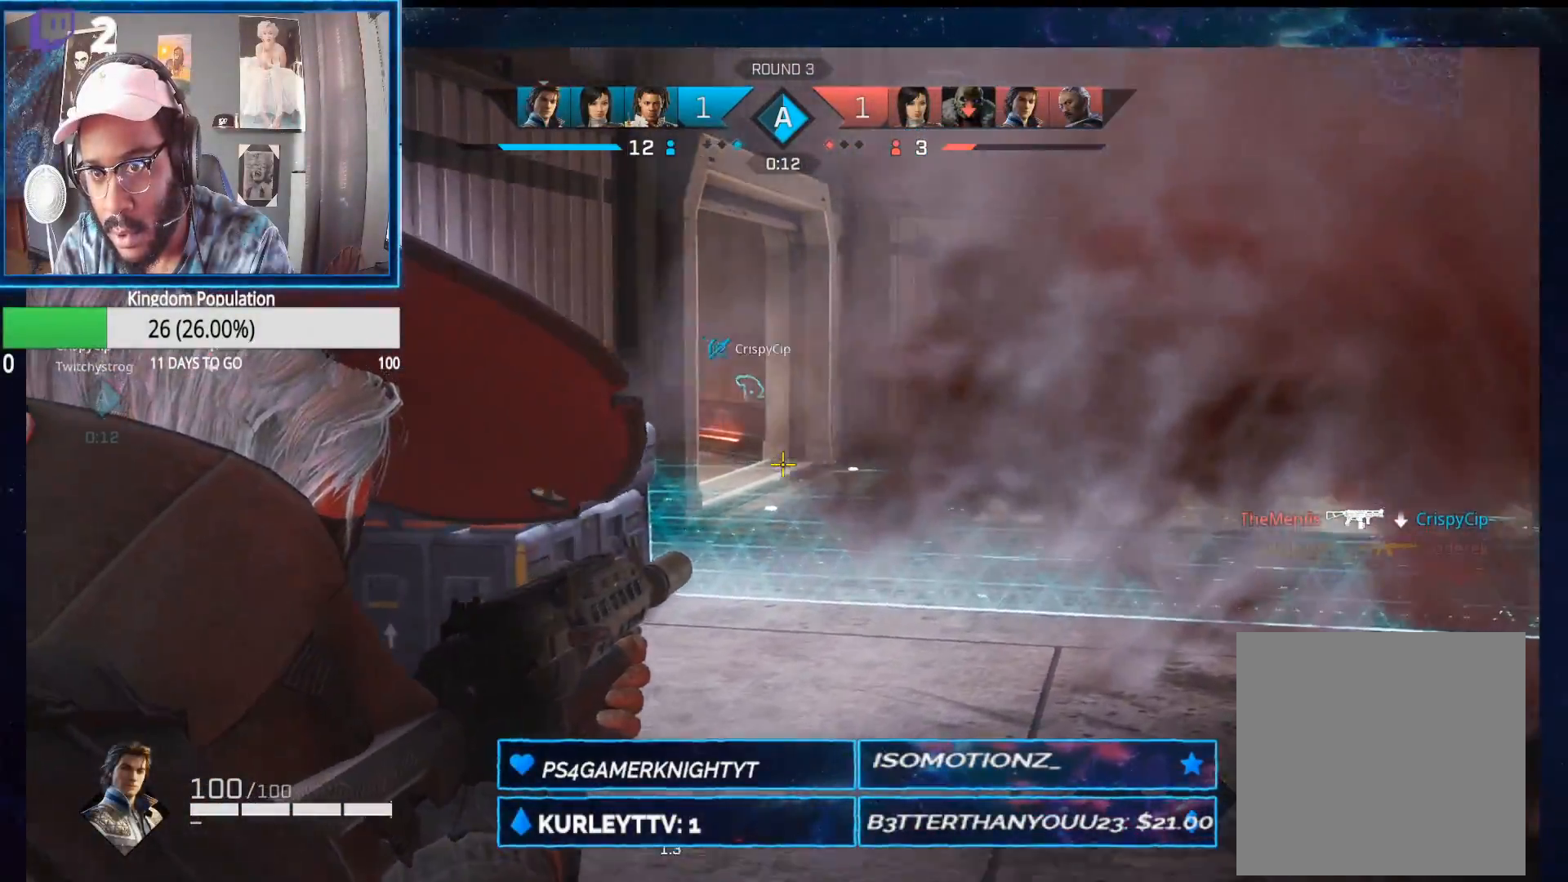
{"buttons": ["L2"], "left_stick": "up-right", "right_stick": "left", "events": []}
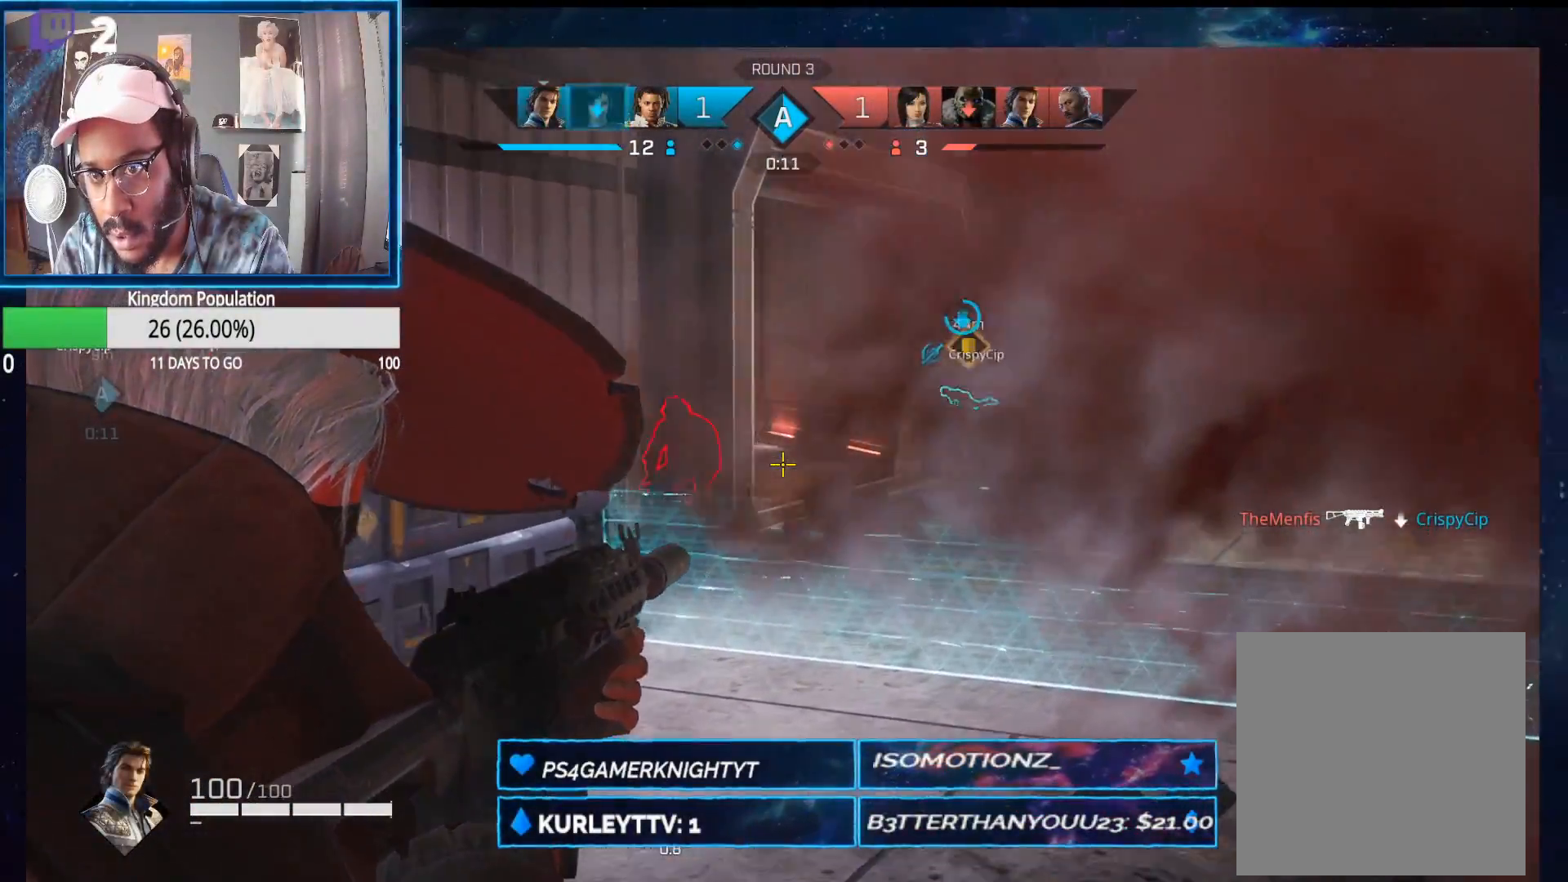
{"buttons": ["L2"], "left_stick": "up-right", "right_stick": "left", "events": []}
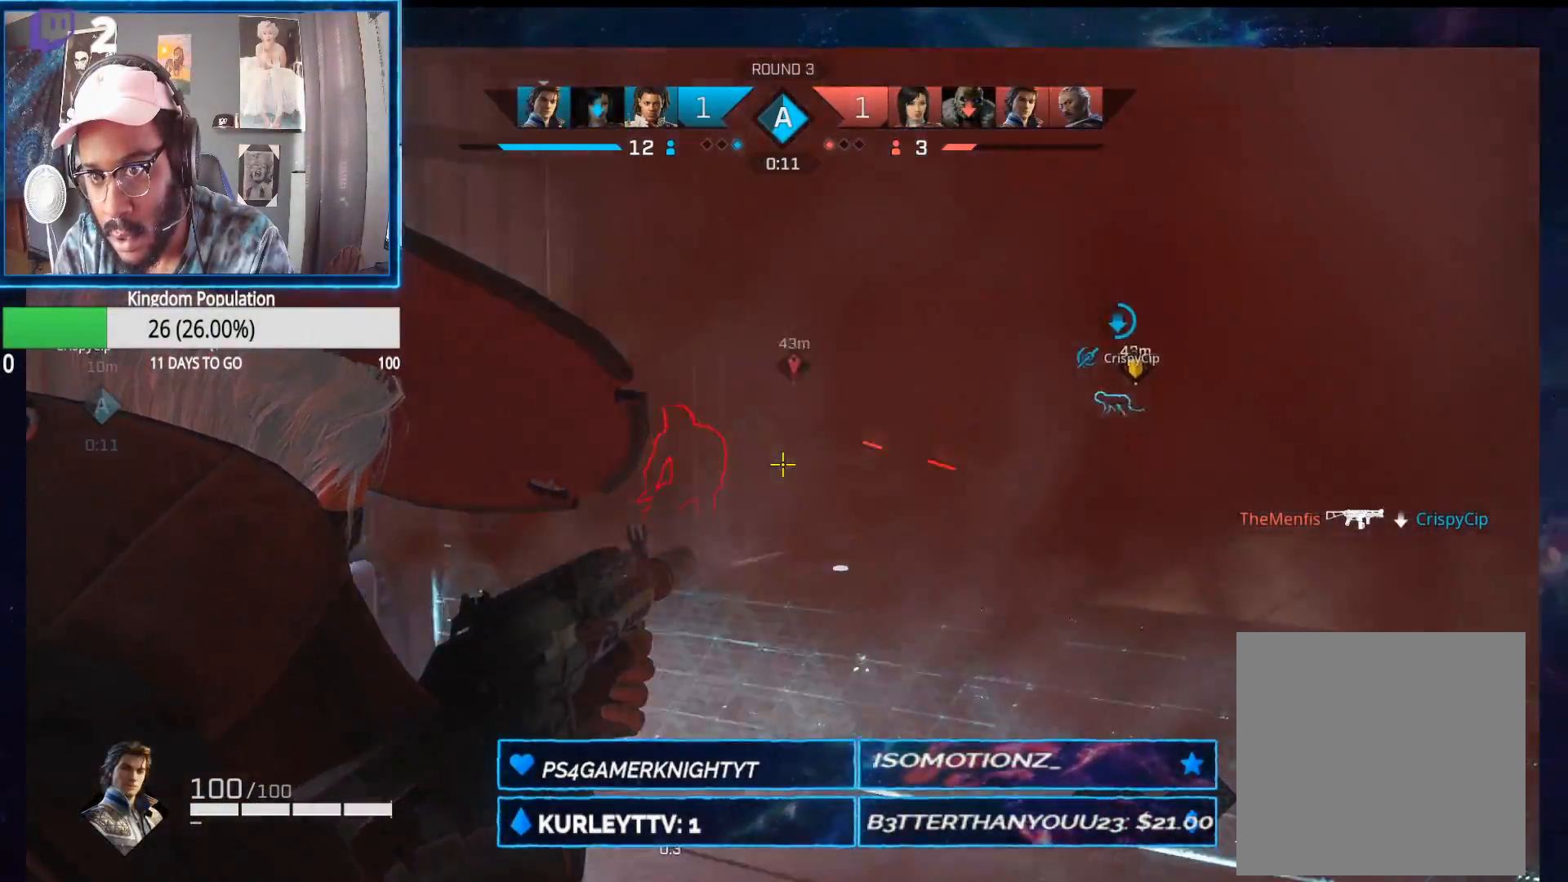
{"buttons": ["L2", "R2"], "left_stick": "up-right", "right_stick": "down-left", "events": [[350, "R2", "down"], [367, "right_stick", "down-left"]]}
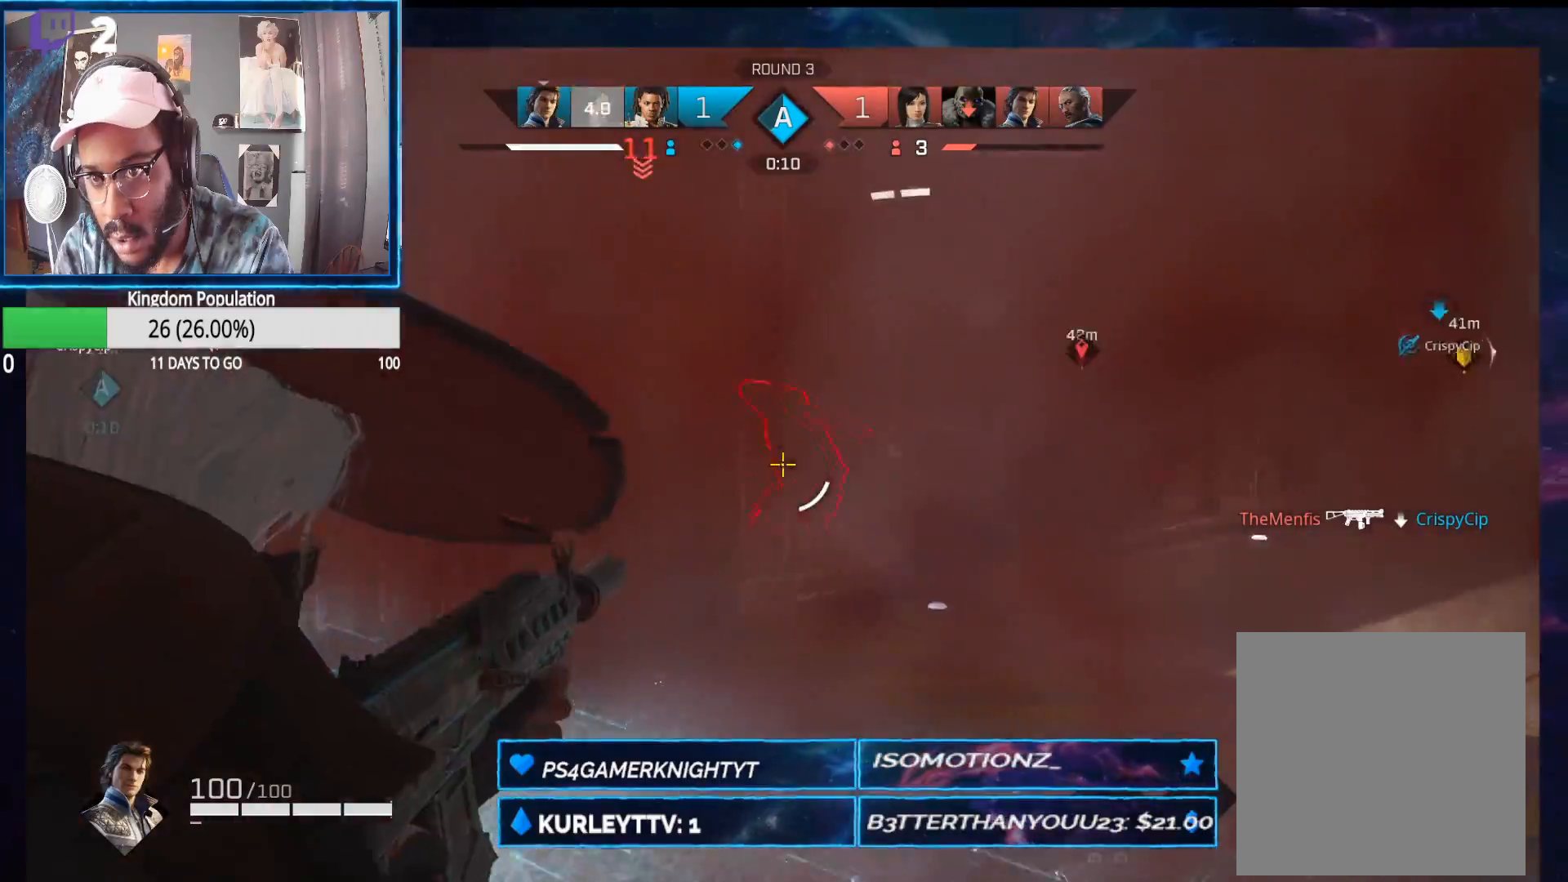
{"buttons": ["L2", "R2"], "left_stick": "up-right", "right_stick": "down-left", "events": [[217, "right_stick", "center"], [283, "right_stick", "left"], [350, "right_stick", "down-left"]]}
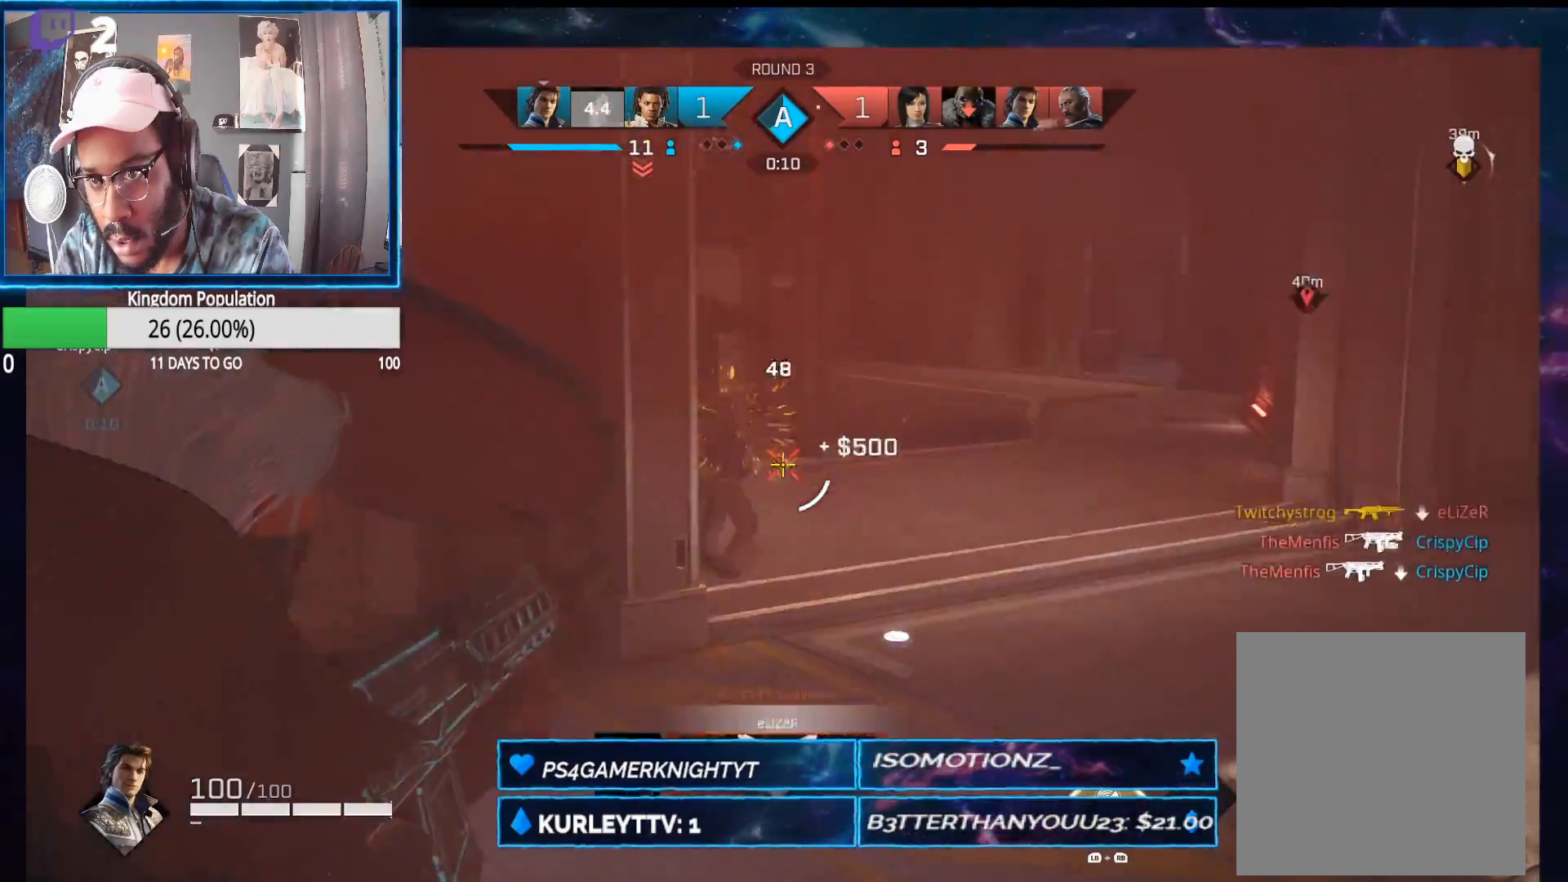
{"buttons": ["L2", "R2"], "left_stick": "up-right", "right_stick": "left", "events": [[133, "right_stick", "left"], [283, "right_stick", "up-left"], [500, "right_stick", "left"]]}